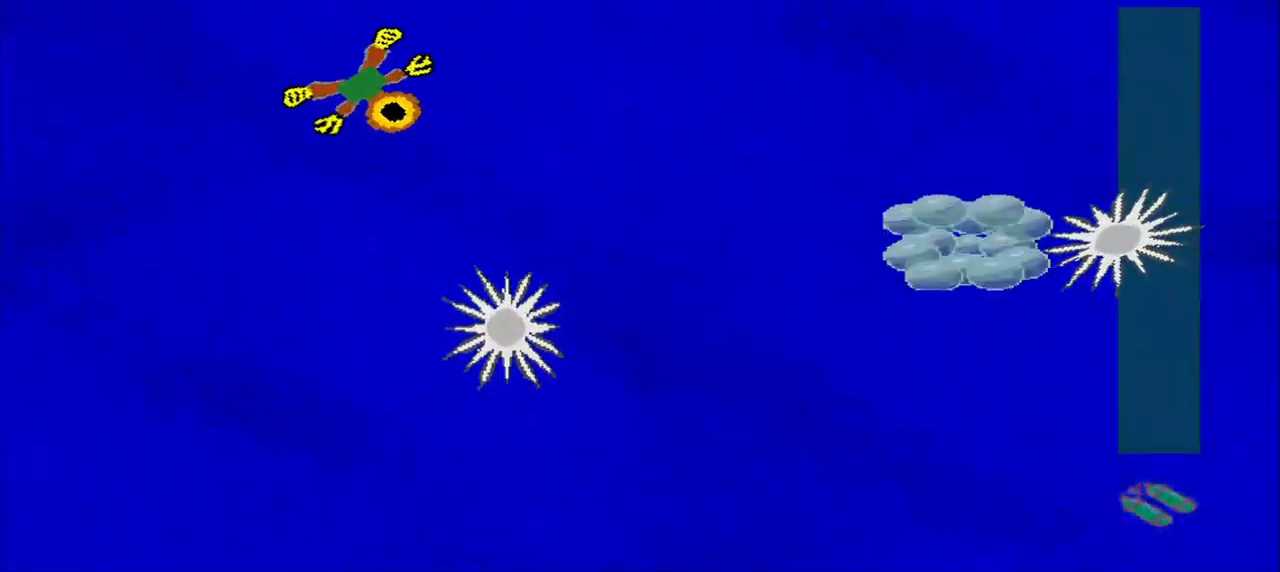
Gameplay with a controller (PlayStation layout); each line is a JSON object with the inputs held at the frame after it. "events" lists button and stick changes between this image and that frame as [ms after this image, input, new state], when the widget could be followed in between. Not read: L2 L3 R2 R3 right_stick.
{"buttons": [], "left_stick": "down-right", "events": [[125, "left_stick", "up-right"], [375, "left_stick", "down-right"]]}
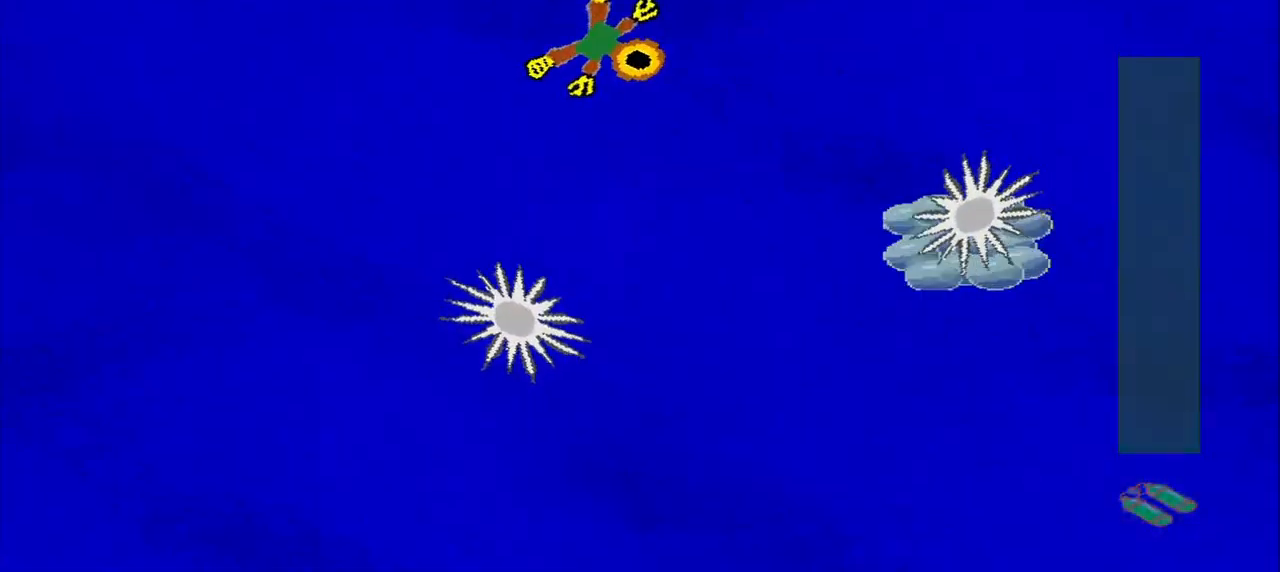
{"buttons": [], "left_stick": "down-right", "events": [[125, "left_stick", "up-right"], [459, "left_stick", "down-right"]]}
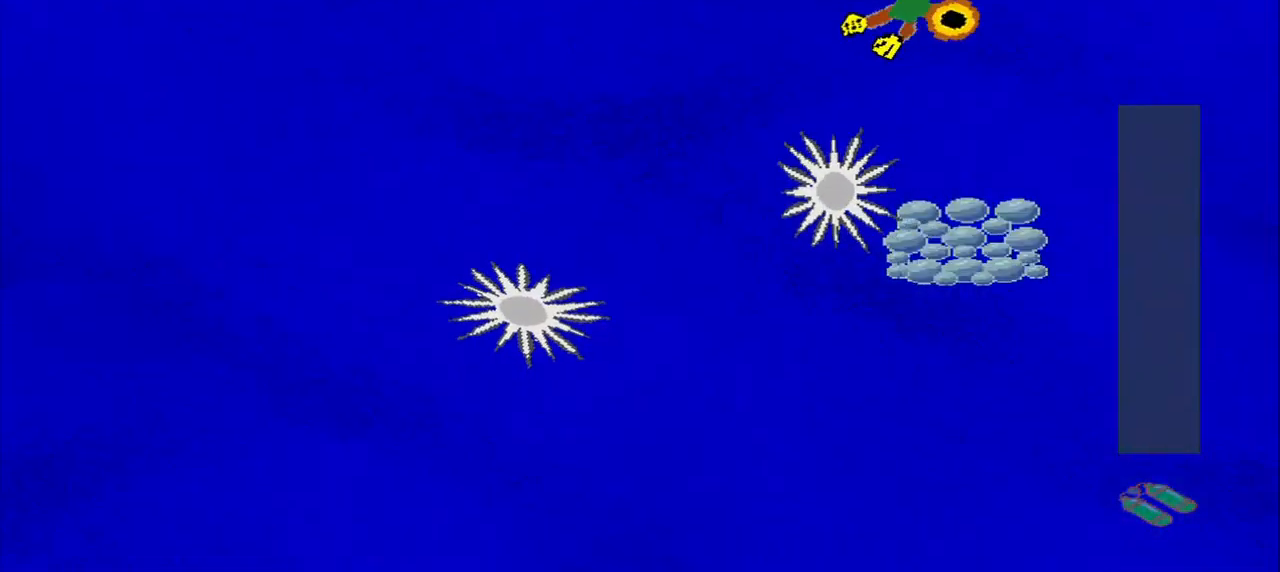
{"buttons": [], "left_stick": "down", "events": [[209, "left_stick", "down"]]}
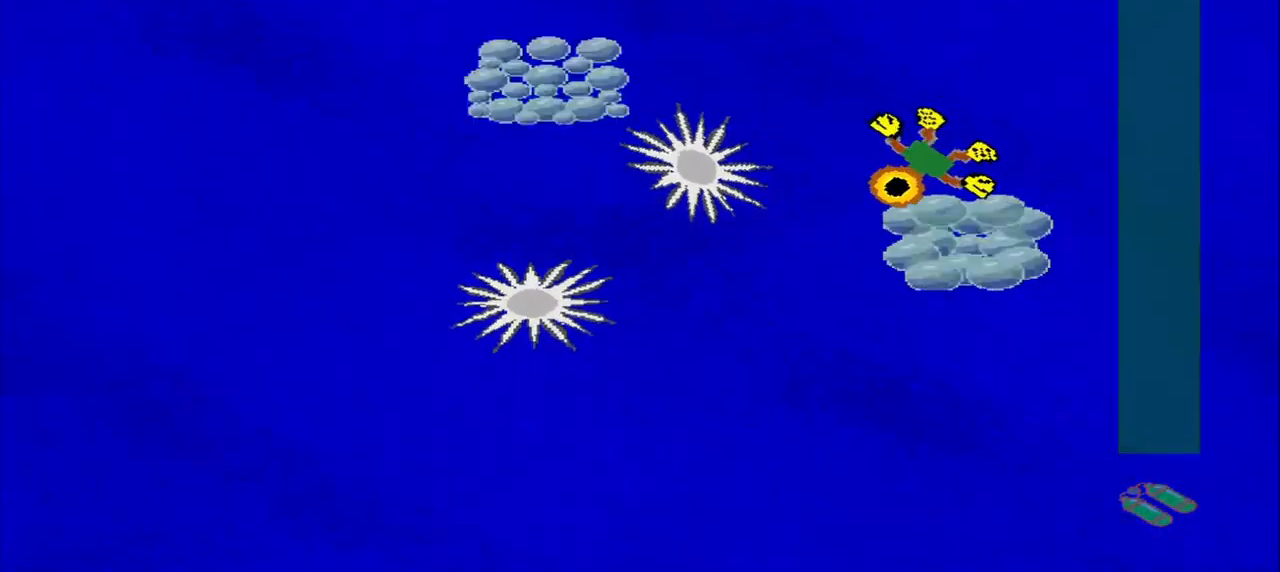
{"buttons": [], "left_stick": "down-left", "events": [[125, "left_stick", "down-right"], [292, "left_stick", "down"], [417, "left_stick", "down-left"]]}